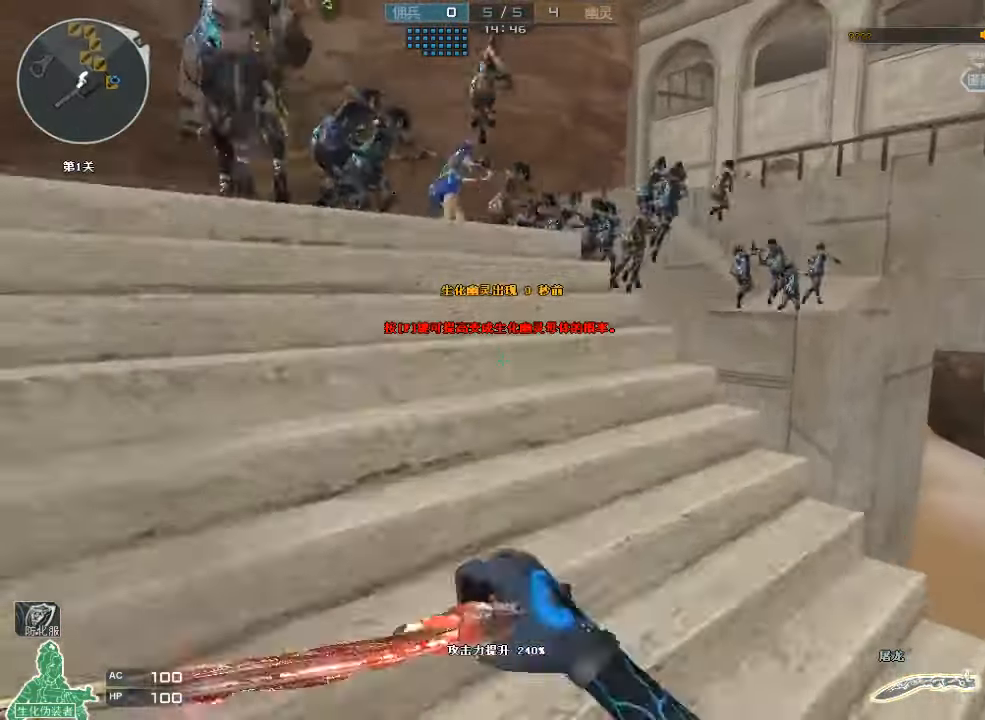
Gameplay with keyboard and mouse; each line is a JSON object with the keys and mouse buttons held at the frame after it. "events" lists presses ("down") and releases ("up") of "a", "c", "ctrl", "d", "e", "f", "q", "r", "s", "shift", "space", "tab", "v", "w", "x", "z", "mouse_left", "mouse_wheel", "mouse_right", "mouse_mb4" and "mouse_mb5" between this image and that frame as [ms after this image, input, new state], when the widget could be followed in between. "mouse_left", "mouse_wheel", "mouse_right", "mouse_mb4", "mouse_mb5" = the "left", "wheel", "right", "mb4", "mb5" buttons of the "mouse" list. No other keys are recorded. "wheel" means that the mouse wheel is clicked or scrolled. Mouse movement is not recorded.
{"keys": ["w"], "mouse": ["left"], "events": [[34, "a", "down"], [67, "mouse_right", "up"], [300, "a", "up"], [467, "mouse_left", "down"]]}
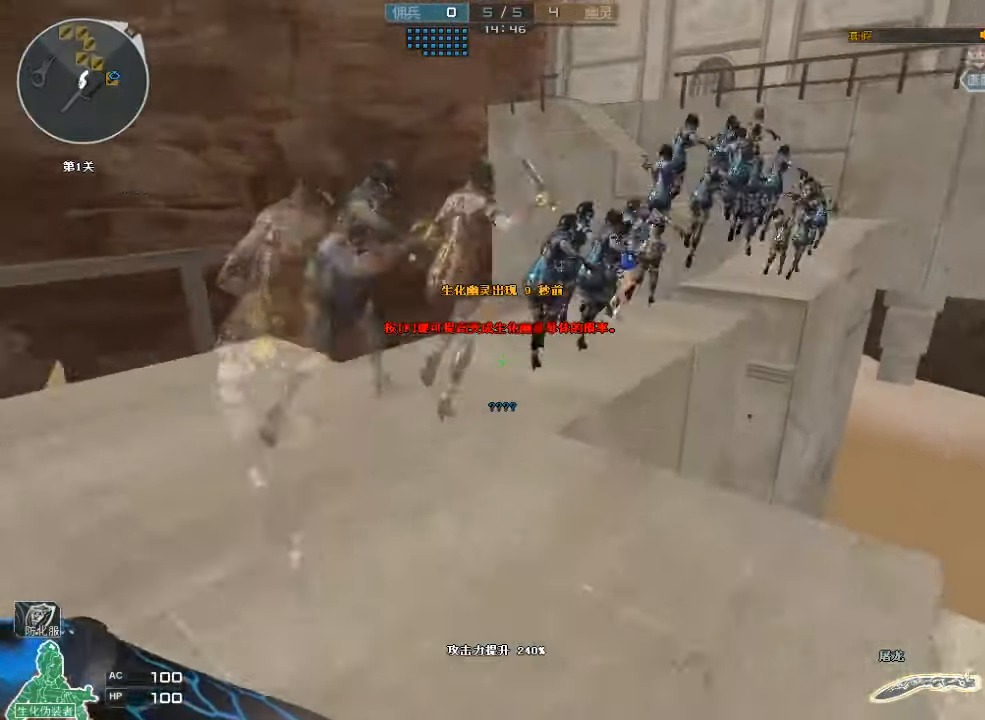
{"keys": ["w"], "mouse": ["left"], "events": []}
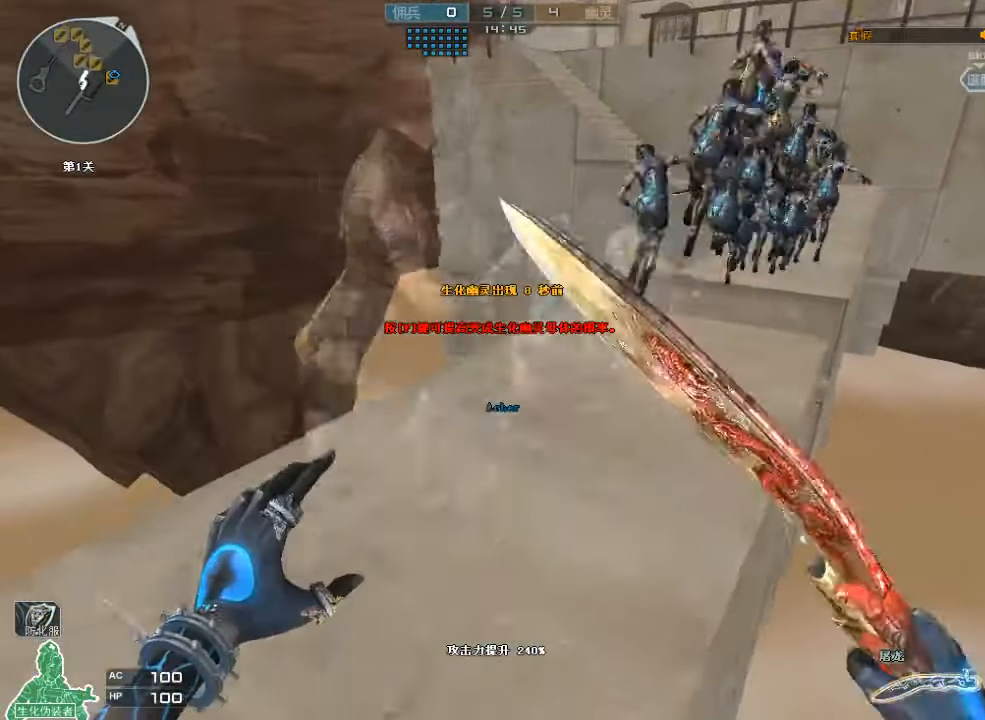
{"keys": ["w"], "mouse": [], "events": [[67, "d", "down"], [467, "d", "up"], [467, "mouse_left", "up"]]}
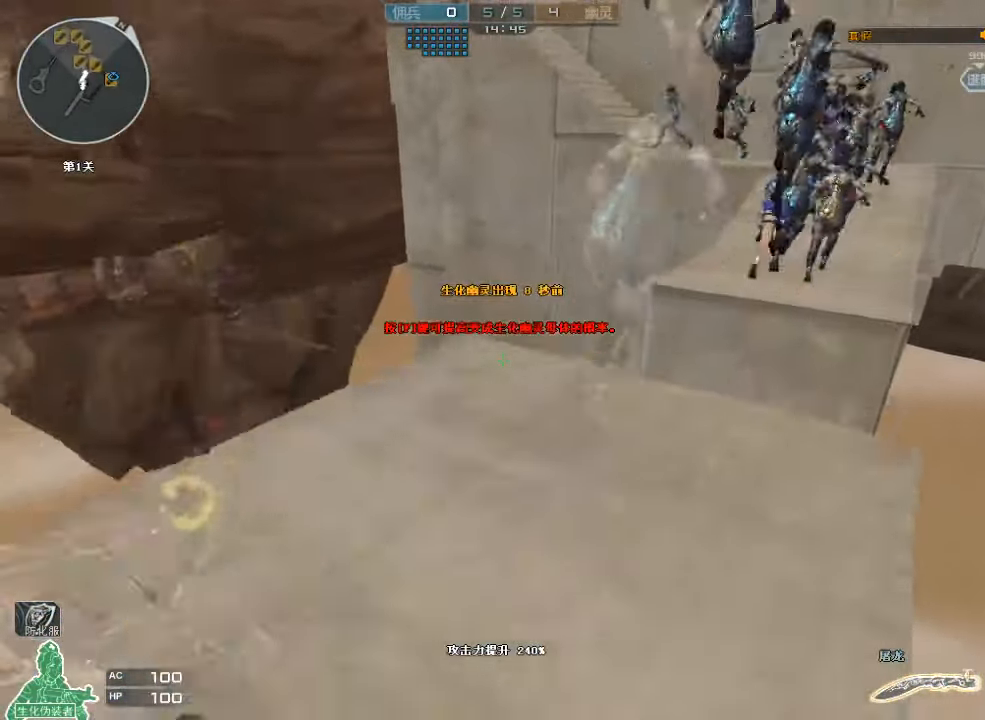
{"keys": ["d", "space", "w"], "mouse": [], "events": [[167, "d", "down"], [434, "space", "down"]]}
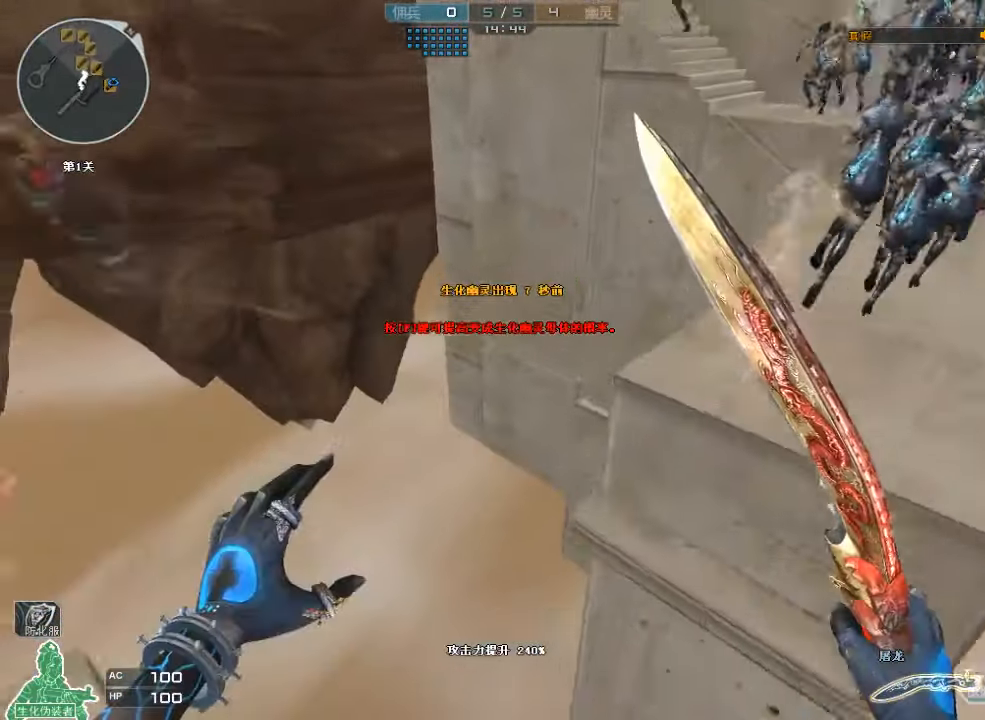
{"keys": ["d", "w"], "mouse": ["left"], "events": [[34, "ctrl", "down"], [467, "ctrl", "up"], [467, "space", "up"], [500, "mouse_left", "down"]]}
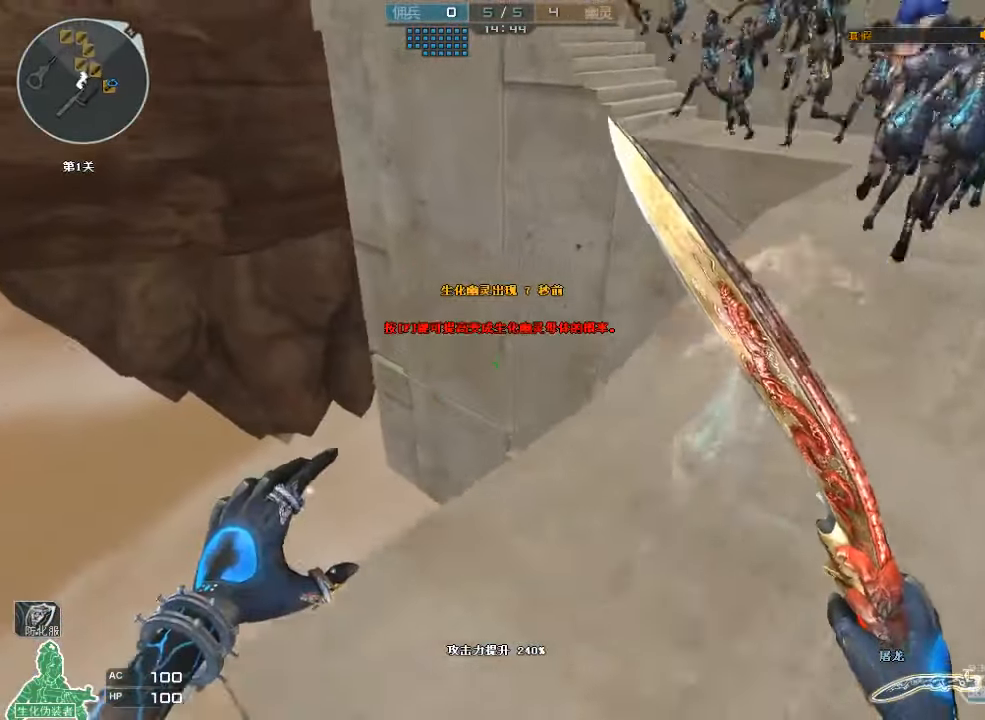
{"keys": ["d", "w"], "mouse": ["left"], "events": [[434, "mouse_wheel", "down"], [467, "mouse_wheel", "up"]]}
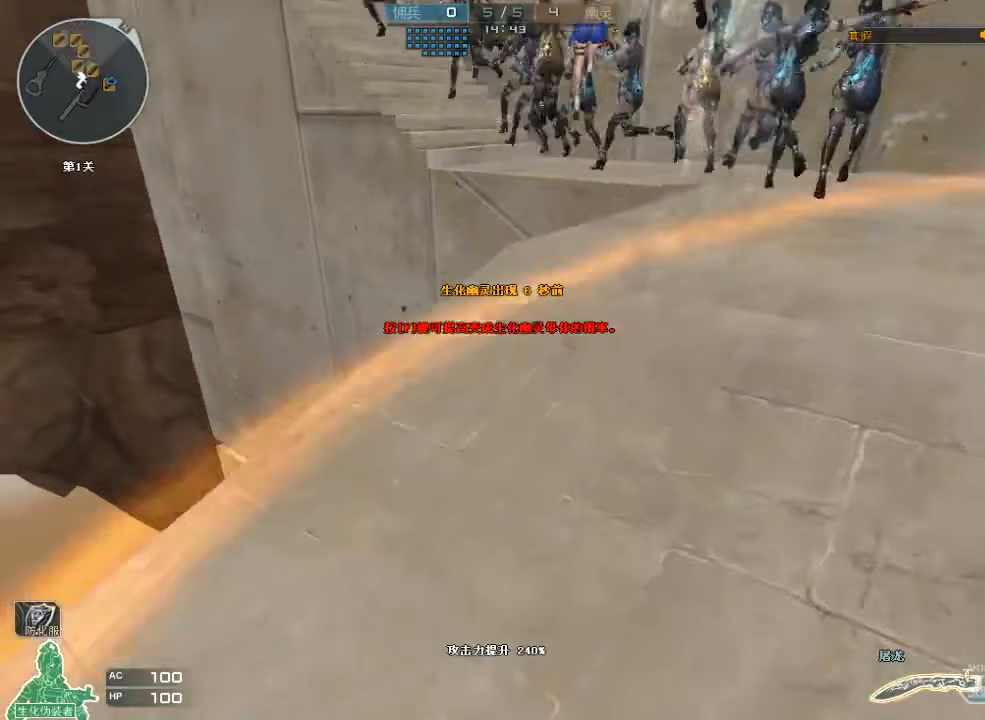
{"keys": ["w"], "mouse": ["left"], "events": [[300, "d", "up"]]}
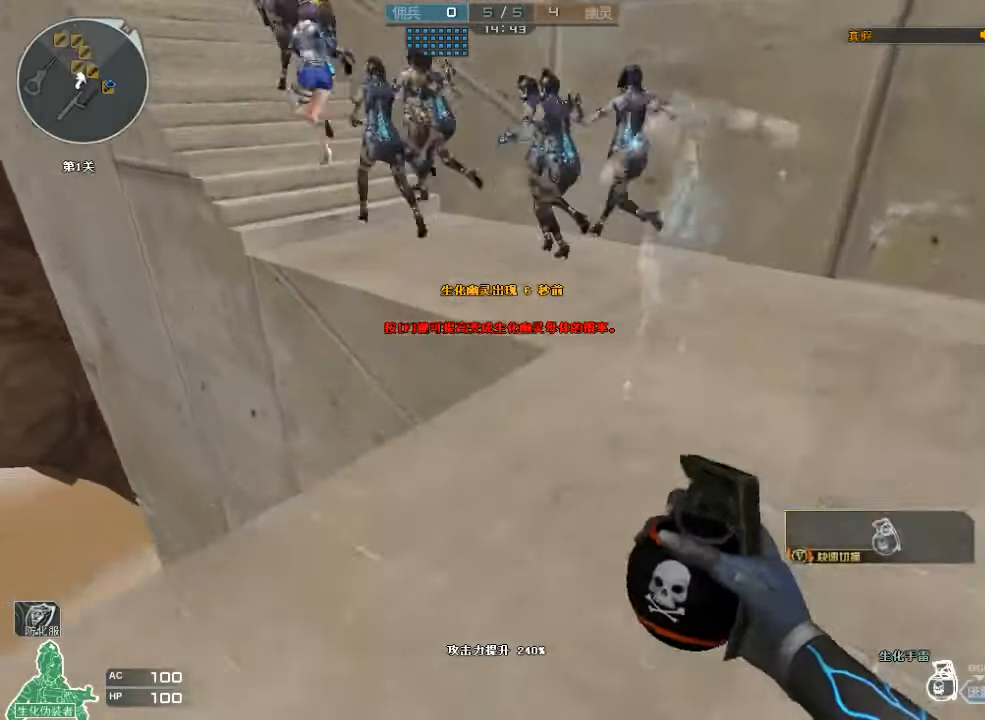
{"keys": ["ctrl", "space", "w"], "mouse": ["left"], "events": [[167, "a", "down"], [233, "space", "down"], [300, "ctrl", "down"], [467, "a", "up"]]}
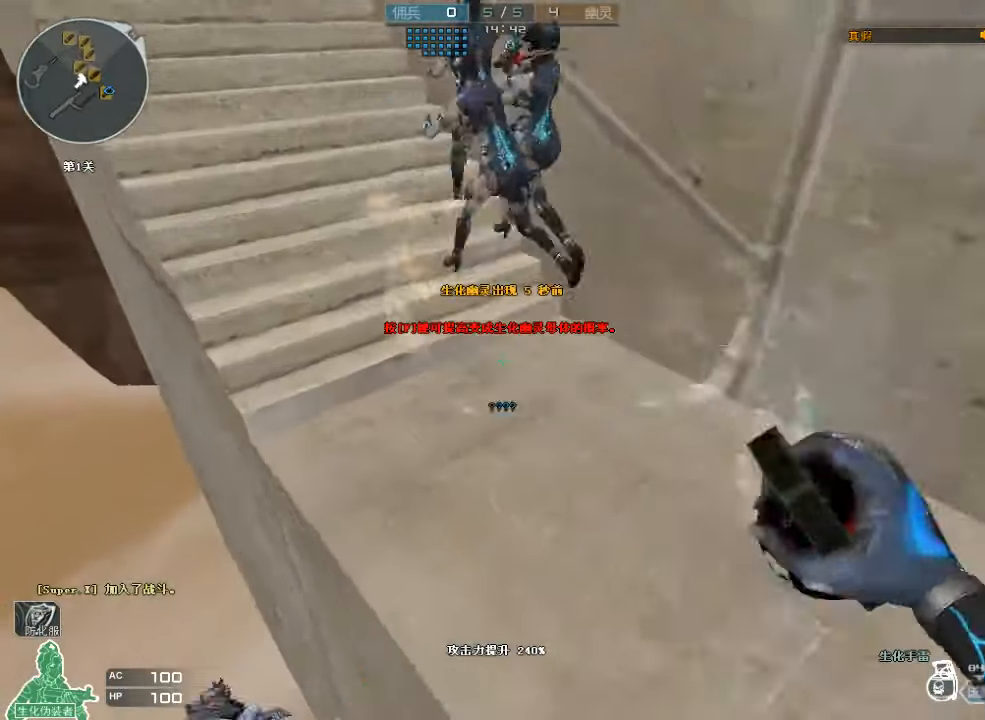
{"keys": ["a", "w"], "mouse": [], "events": [[67, "space", "up"], [100, "ctrl", "up"], [100, "d", "down"], [167, "d", "up"], [233, "mouse_wheel", "down"], [267, "a", "down"], [267, "mouse_wheel", "up"], [500, "mouse_left", "up"]]}
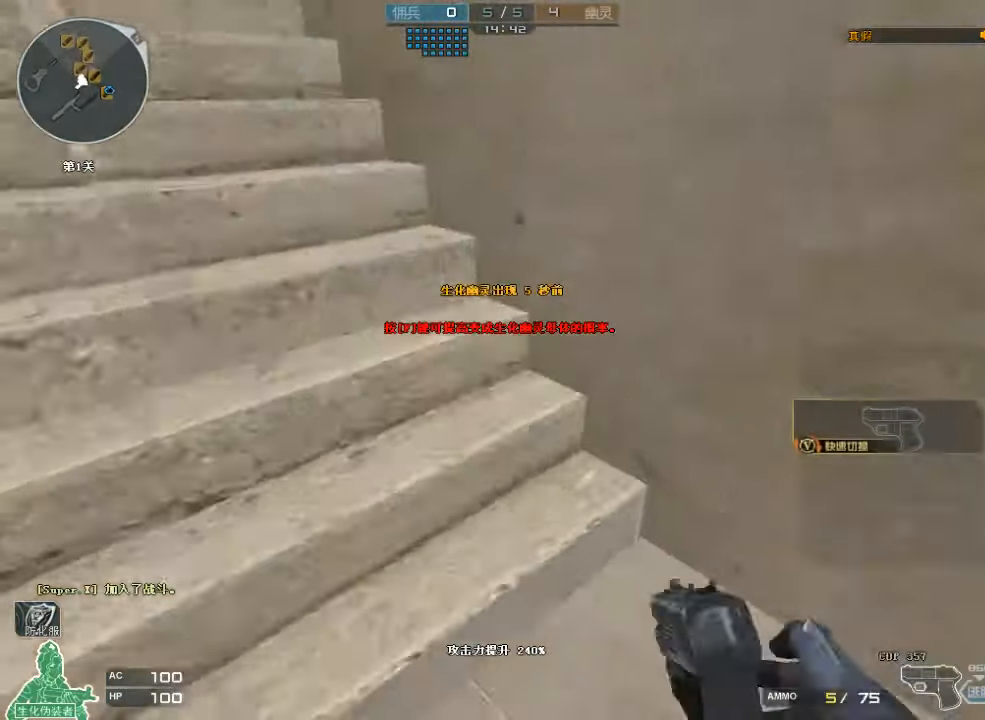
{"keys": ["a", "w"], "mouse": [], "events": [[300, "mouse_left", "down"], [367, "mouse_left", "up"], [400, "mouse_left", "down"], [500, "mouse_left", "up"]]}
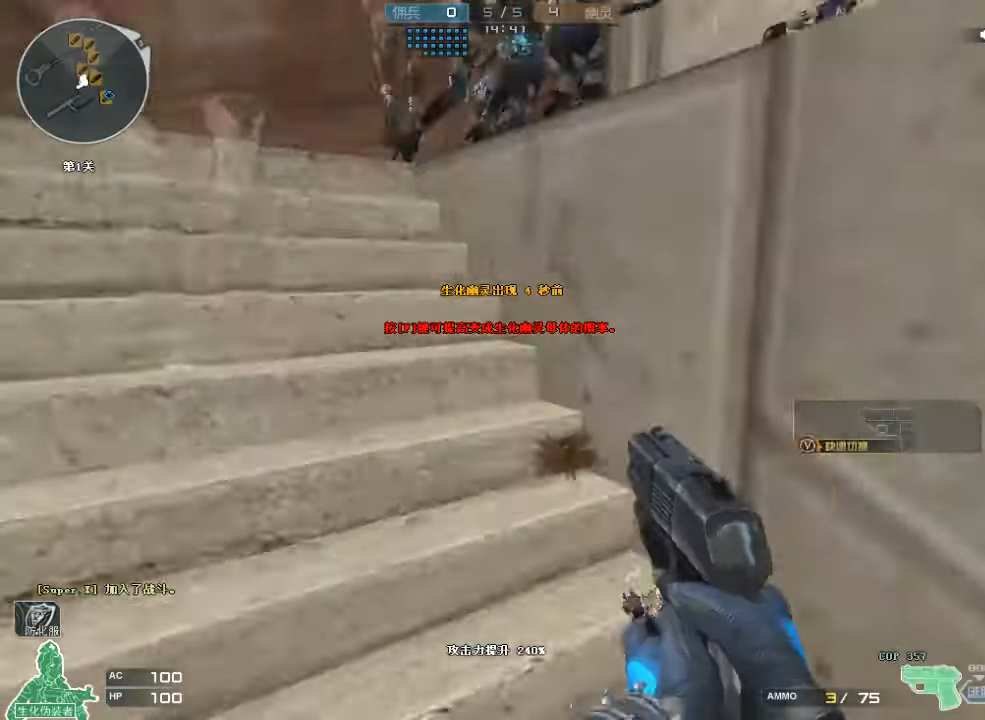
{"keys": ["w"], "mouse": [], "events": [[33, "mouse_left", "down"], [133, "mouse_left", "up"], [167, "mouse_left", "down"], [200, "a", "up"], [233, "mouse_left", "up"], [300, "r", "down"], [400, "r", "up"]]}
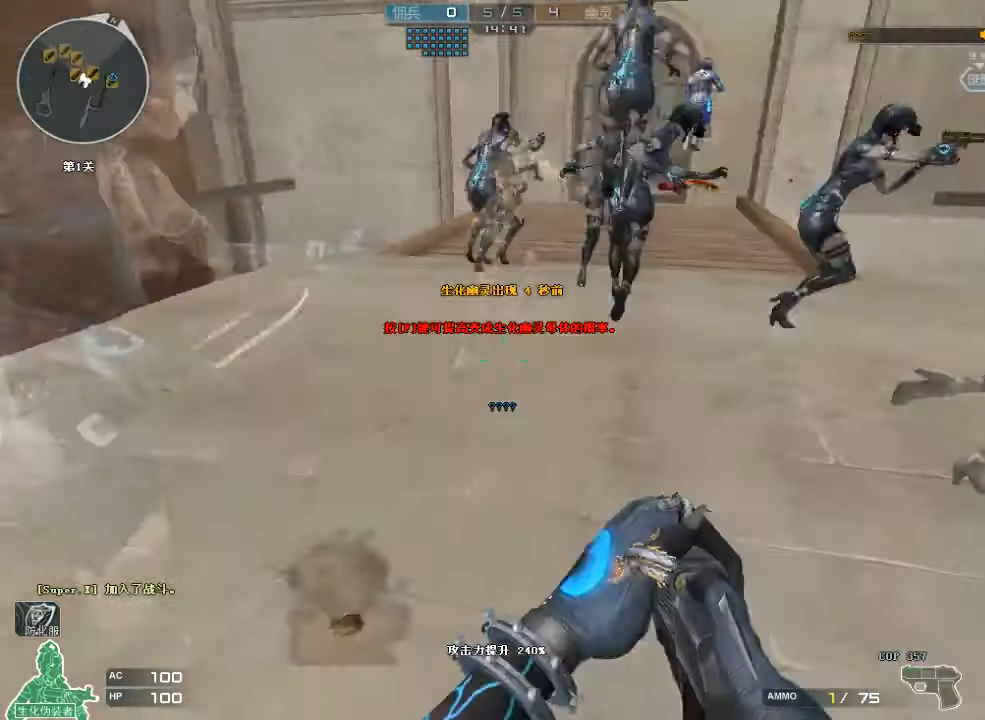
{"keys": ["w"], "mouse": [], "events": [[133, "d", "down"], [500, "d", "up"]]}
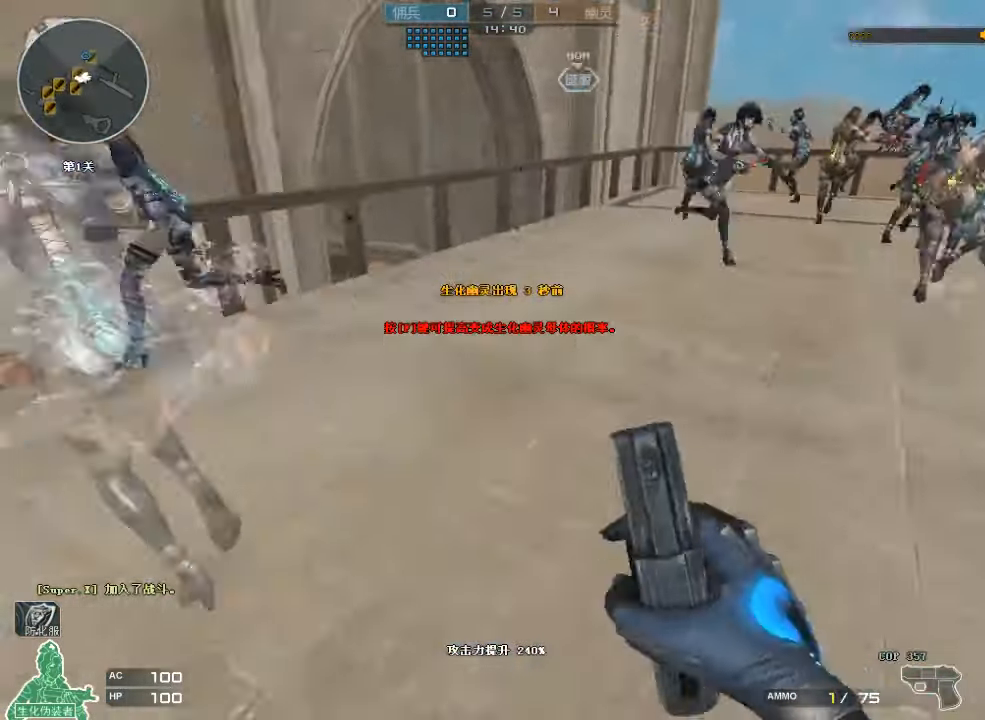
{"keys": ["w"], "mouse": [], "events": []}
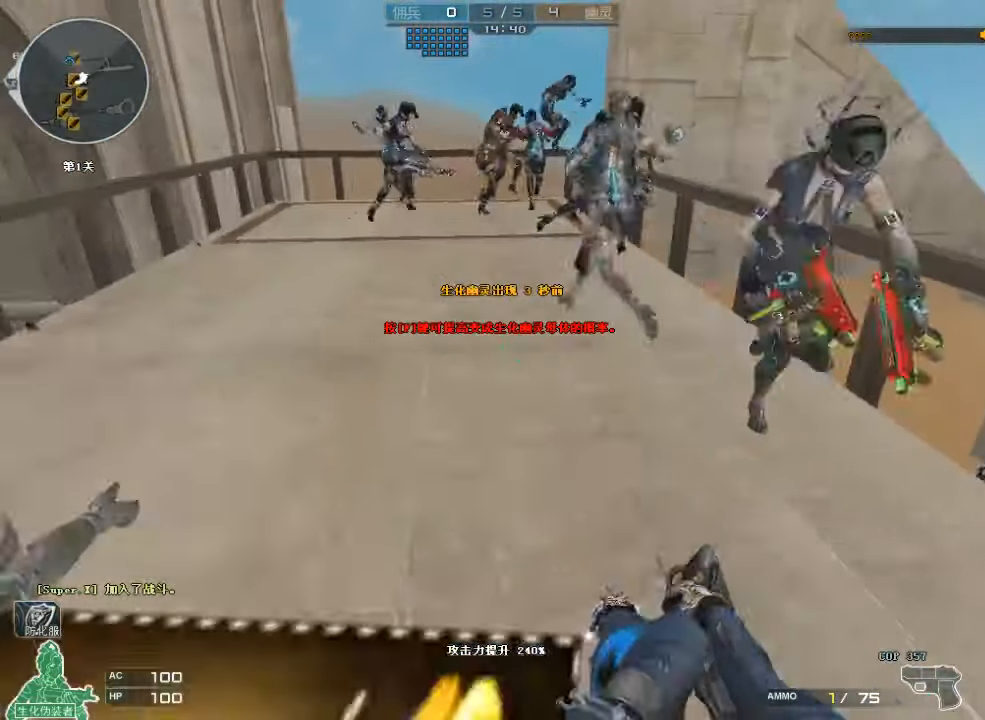
{"keys": ["w"], "mouse": [], "events": []}
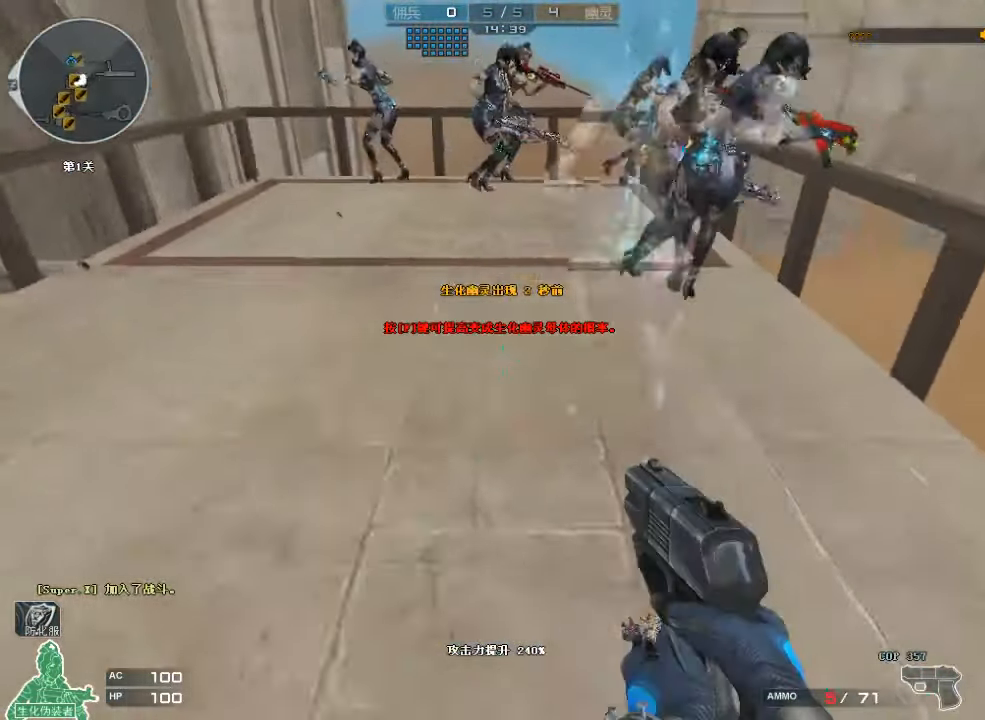
{"keys": ["w"], "mouse": [], "events": []}
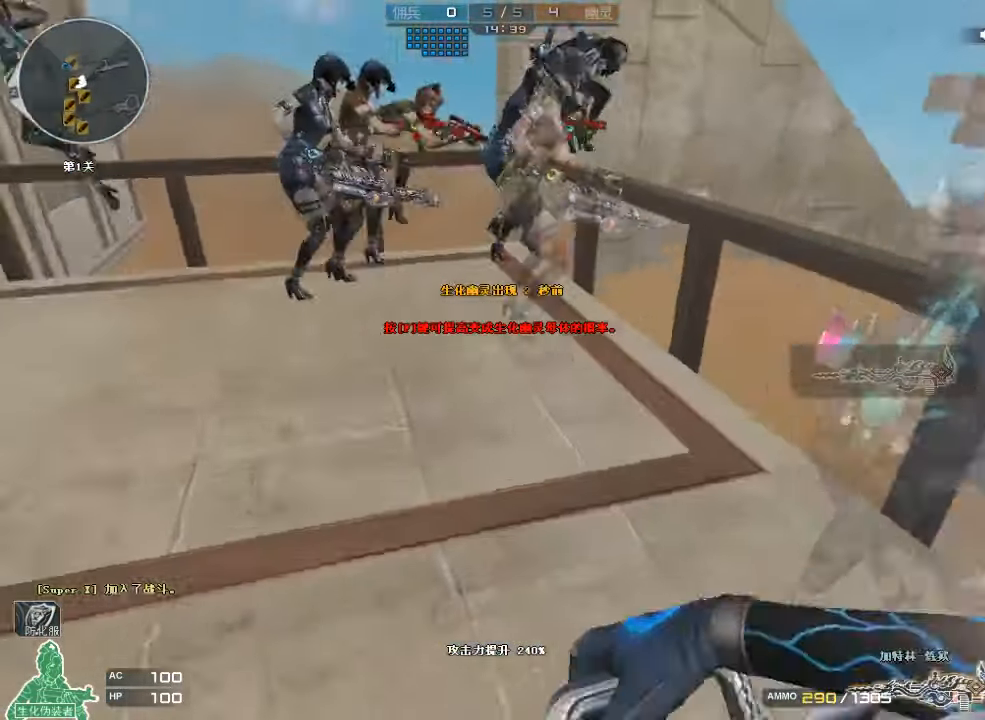
{"keys": ["a"], "mouse": ["left"], "events": [[67, "w", "up"], [167, "a", "down"], [433, "mouse_left", "down"]]}
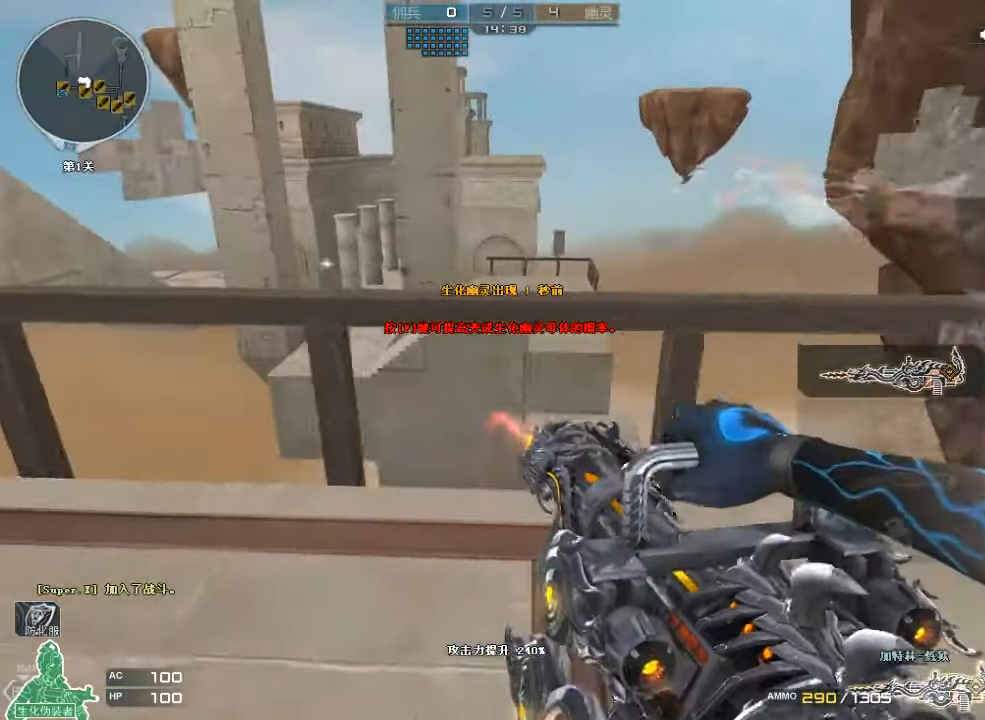
{"keys": ["a"], "mouse": ["left"], "events": [[33, "a", "up"], [33, "mouse_left", "up"], [233, "mouse_right", "down"], [333, "mouse_right", "up"], [500, "a", "down"], [500, "mouse_left", "down"]]}
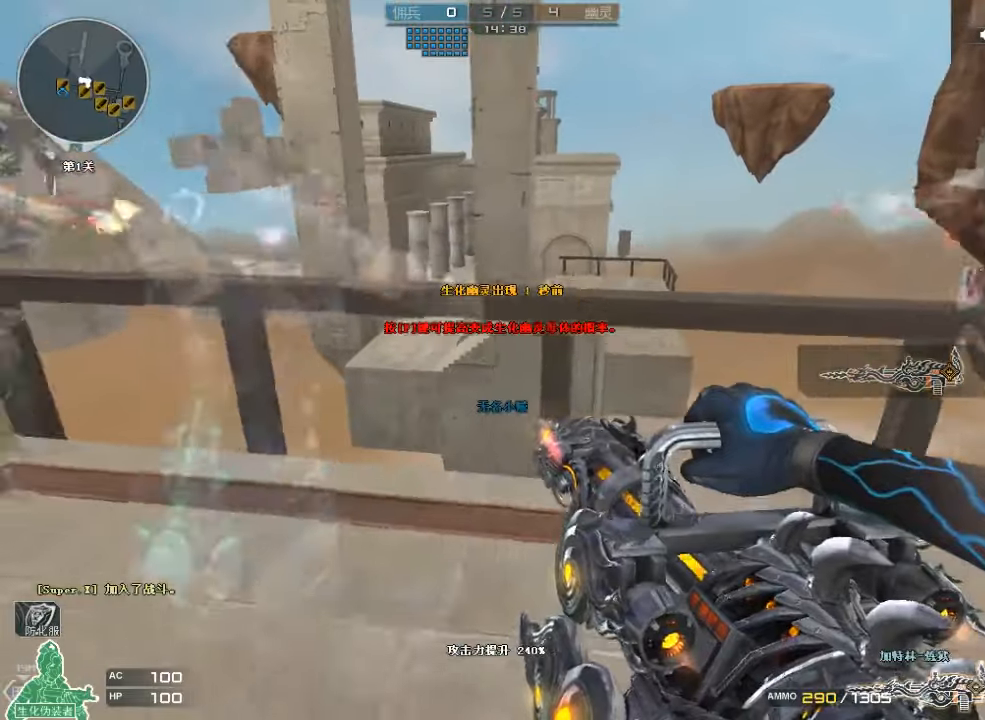
{"keys": ["d"], "mouse": ["left"], "events": [[66, "mouse_left", "up"], [66, "w", "down"], [200, "w", "up"], [300, "mouse_left", "down"], [400, "mouse_left", "up"], [466, "a", "up"], [500, "d", "down"], [500, "mouse_left", "down"]]}
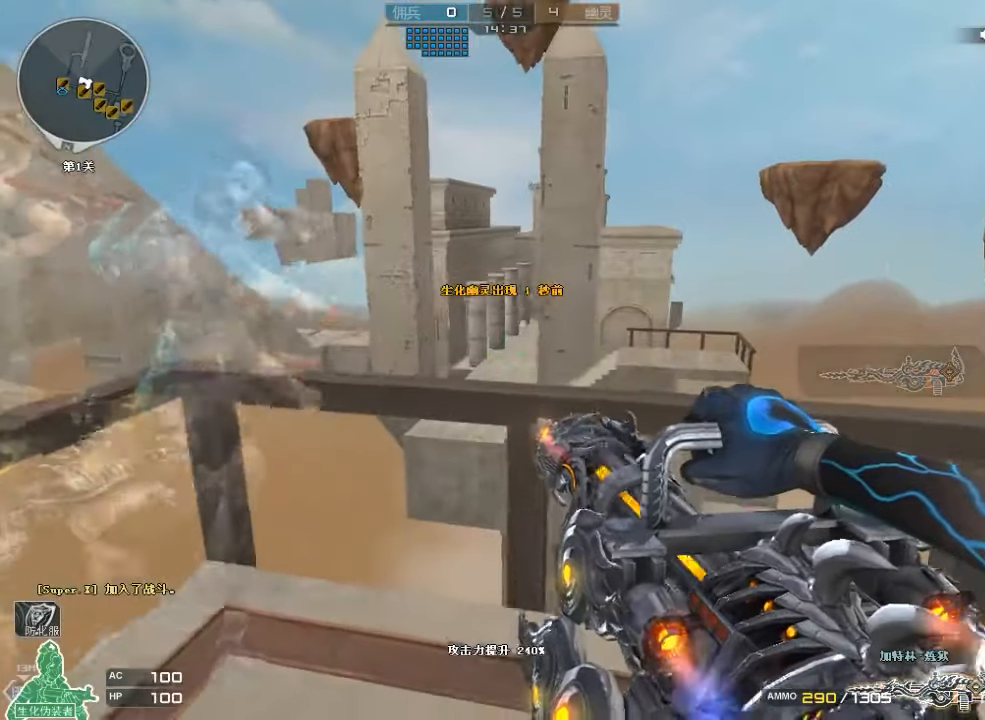
{"keys": [], "mouse": [], "events": [[100, "mouse_left", "up"], [166, "d", "up"], [166, "mouse_left", "down"], [233, "mouse_left", "up"], [300, "mouse_left", "down"], [366, "mouse_left", "up"], [433, "mouse_left", "down"], [500, "mouse_left", "up"]]}
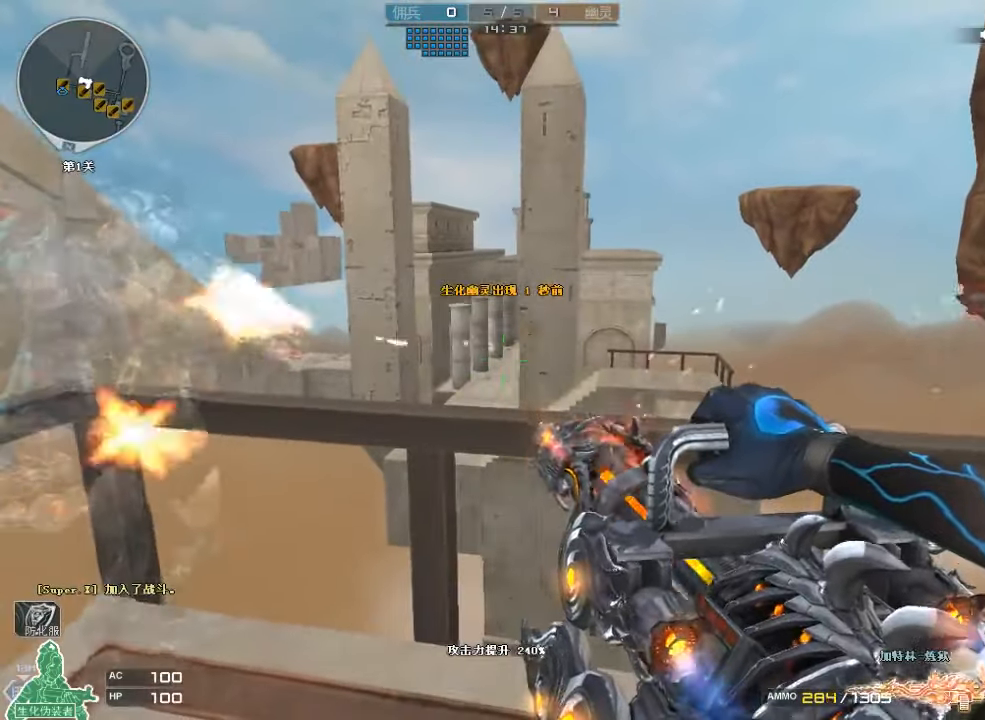
{"keys": [], "mouse": ["left"], "events": [[66, "mouse_left", "down"], [133, "mouse_left", "up"], [200, "mouse_left", "down"], [300, "mouse_left", "up"], [333, "mouse_left", "down"], [466, "mouse_left", "up"], [500, "mouse_left", "down"]]}
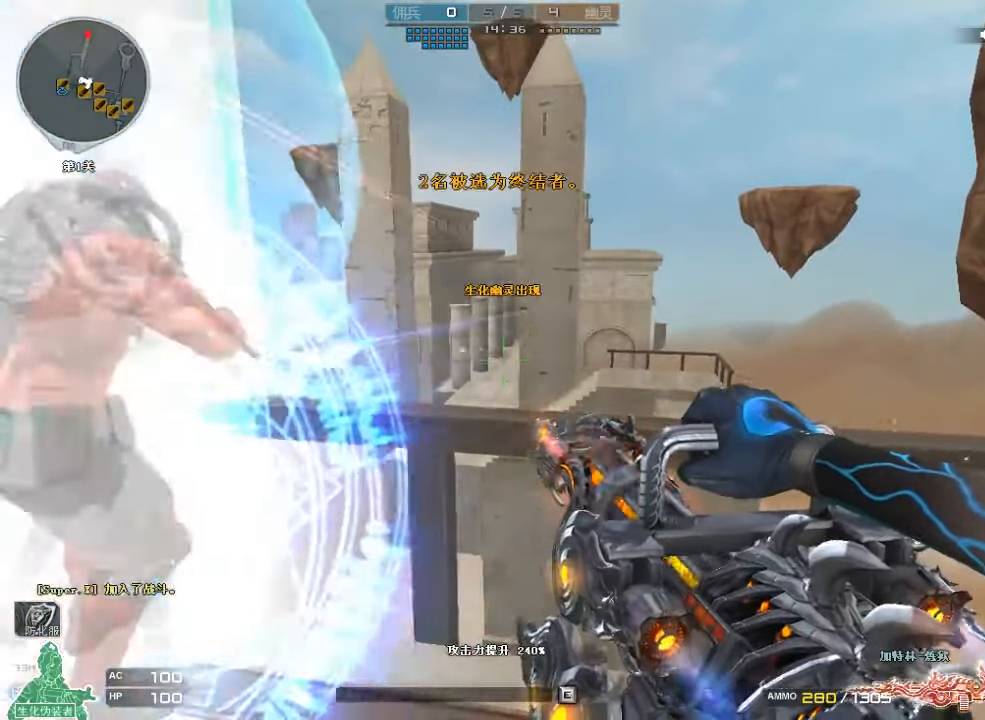
{"keys": ["a", "w"], "mouse": [], "events": [[100, "mouse_left", "up"], [200, "d", "down"], [233, "mouse_left", "down"], [300, "a", "down"], [300, "d", "up"], [300, "s", "down"], [400, "s", "up"], [500, "mouse_left", "up"], [500, "w", "down"]]}
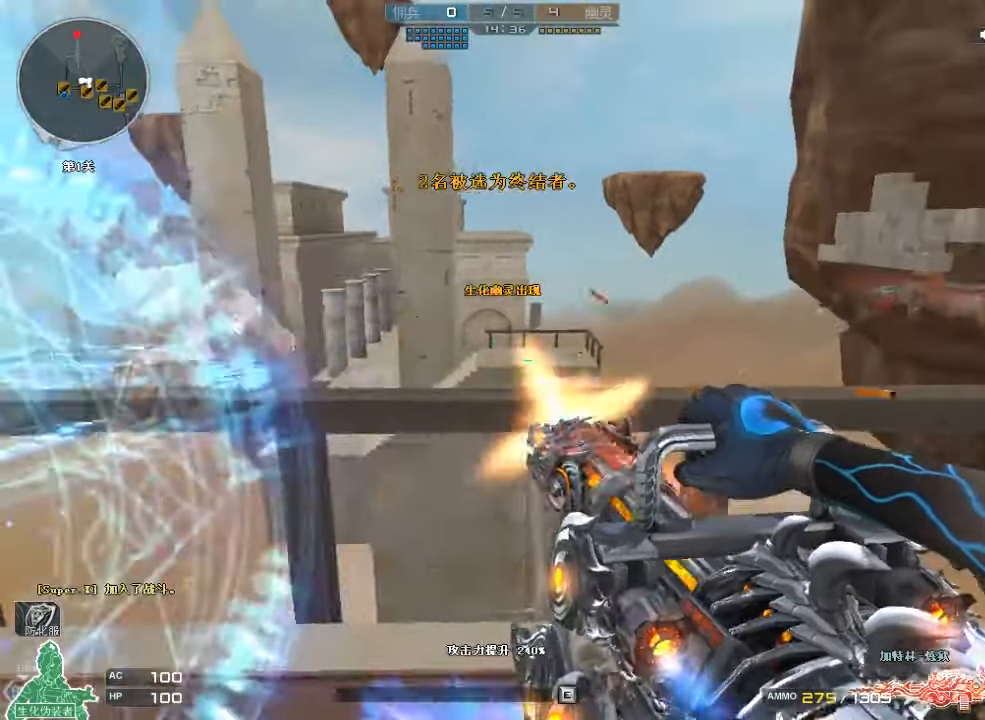
{"keys": [], "mouse": ["left"], "events": [[100, "mouse_left", "down"], [233, "mouse_left", "up"], [300, "mouse_left", "down"], [300, "w", "up"], [333, "a", "up"], [400, "mouse_left", "up"], [466, "mouse_left", "down"]]}
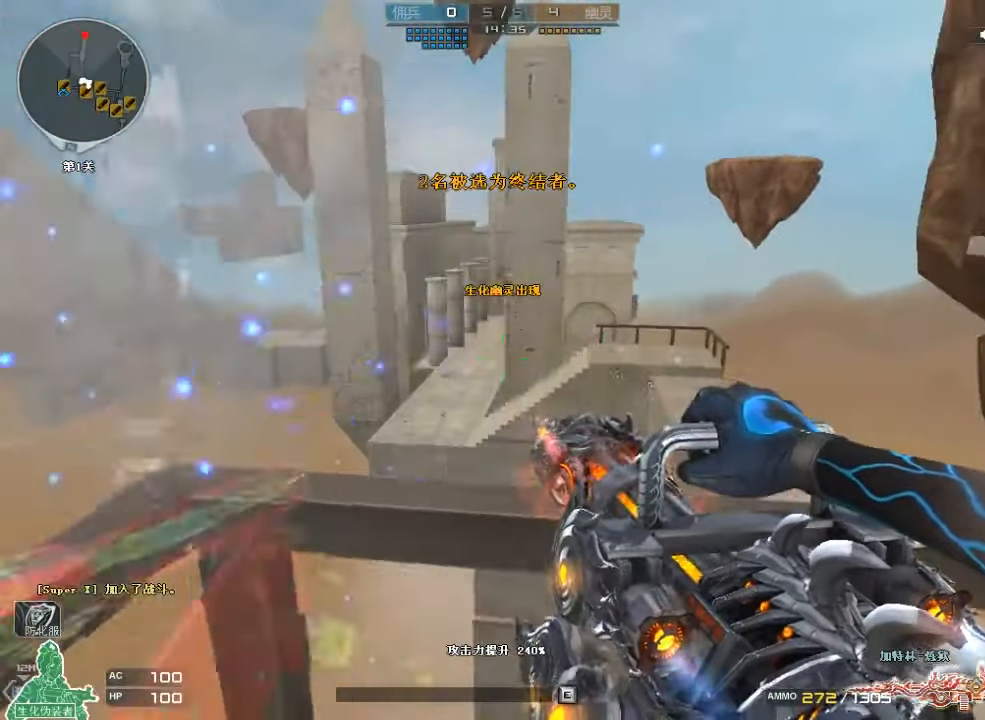
{"keys": [], "mouse": [], "events": [[66, "mouse_left", "up"], [133, "mouse_left", "down"], [233, "mouse_left", "up"], [266, "mouse_left", "down"], [366, "mouse_left", "up"], [433, "mouse_left", "down"], [500, "mouse_left", "up"]]}
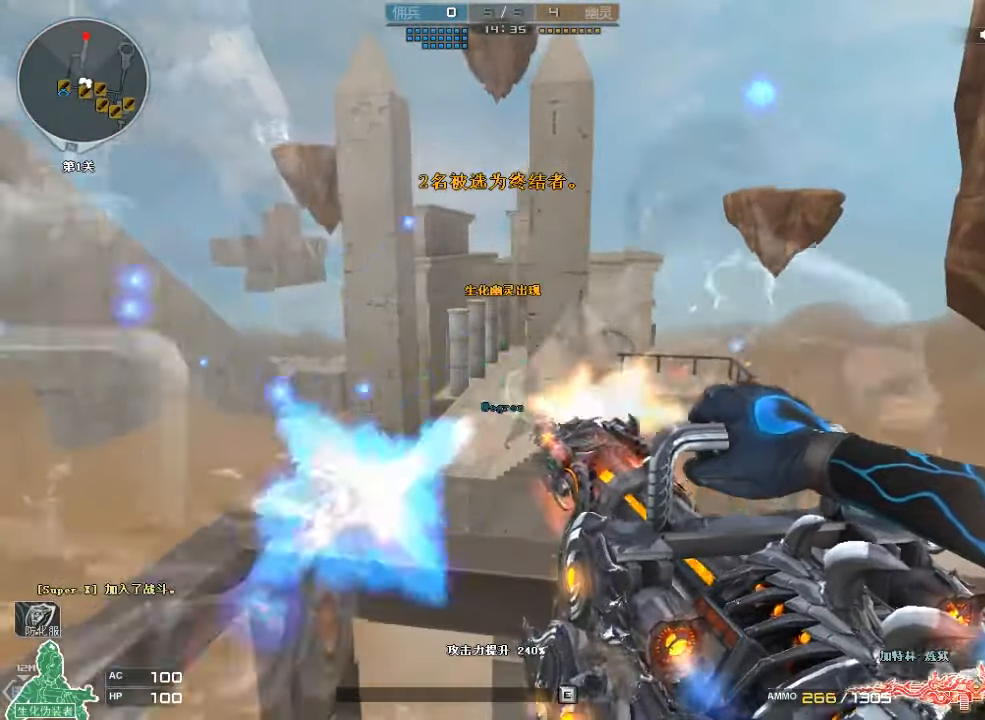
{"keys": [], "mouse": ["left"], "events": [[66, "mouse_left", "down"], [133, "mouse_left", "up"], [200, "mouse_left", "down"], [266, "mouse_left", "up"], [333, "mouse_left", "down"], [400, "mouse_left", "up"], [466, "mouse_left", "down"]]}
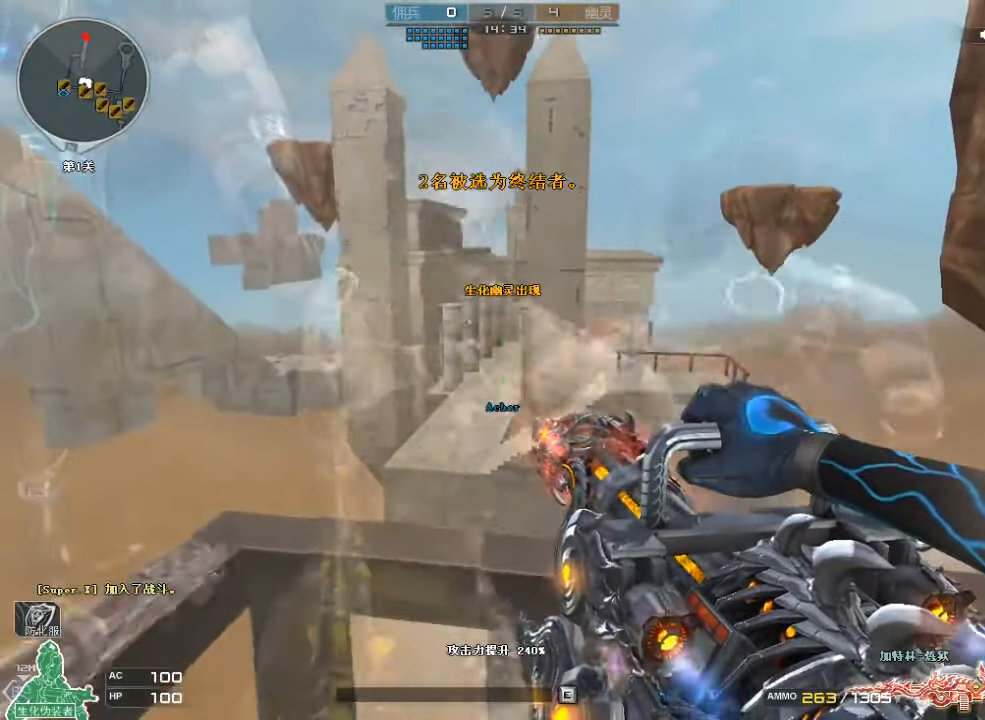
{"keys": [], "mouse": ["left"], "events": [[33, "mouse_left", "up"], [100, "mouse_left", "down"], [166, "mouse_left", "up"], [233, "mouse_left", "down"], [300, "mouse_left", "up"], [366, "mouse_left", "down"], [466, "mouse_left", "up"], [500, "mouse_left", "down"]]}
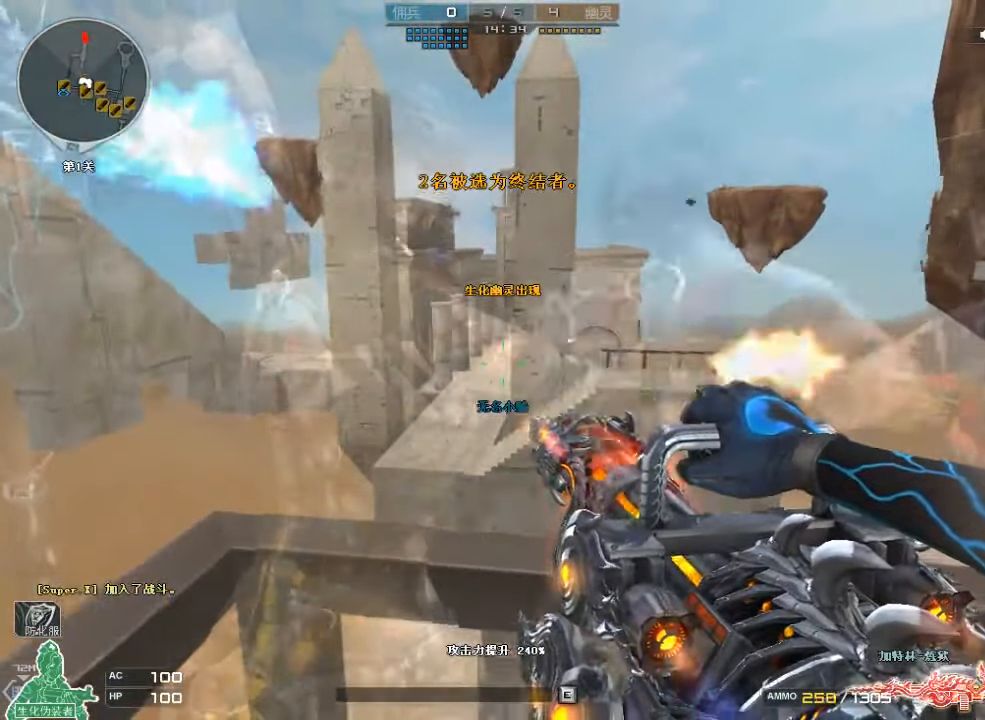
{"keys": [], "mouse": [], "events": [[100, "mouse_left", "up"], [133, "mouse_left", "down"], [233, "mouse_left", "up"], [266, "mouse_left", "down"], [366, "mouse_left", "up"], [400, "mouse_left", "down"], [500, "mouse_left", "up"]]}
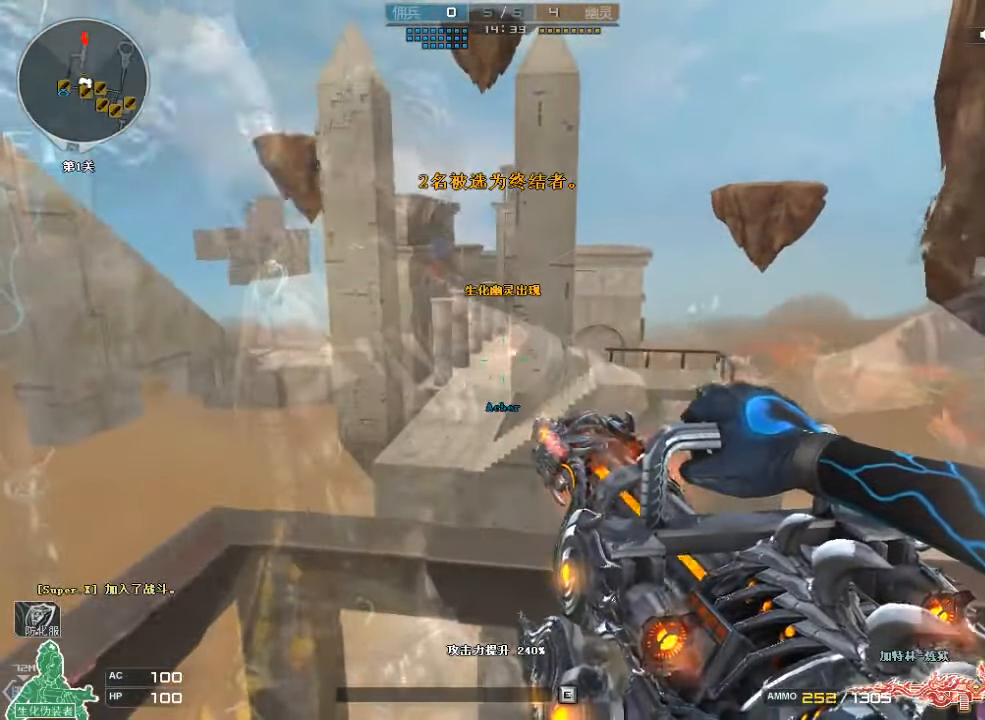
{"keys": [], "mouse": [], "events": [[33, "mouse_left", "down"], [133, "mouse_left", "up"], [166, "mouse_left", "down"], [233, "mouse_left", "up"], [300, "mouse_left", "down"], [366, "mouse_left", "up"], [400, "mouse_left", "down"], [500, "mouse_left", "up"]]}
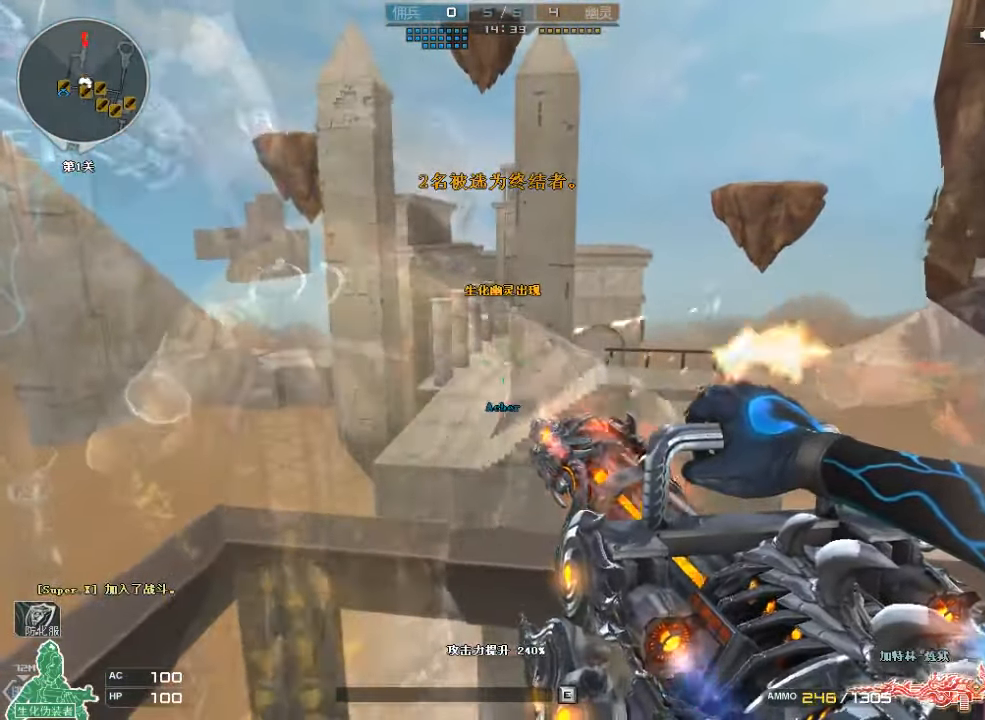
{"keys": ["d"], "mouse": ["left"], "events": [[66, "mouse_left", "down"], [133, "mouse_left", "up"], [167, "mouse_left", "down"], [267, "mouse_left", "up"], [300, "mouse_left", "down"], [400, "mouse_left", "up"], [467, "mouse_left", "down"], [500, "d", "down"]]}
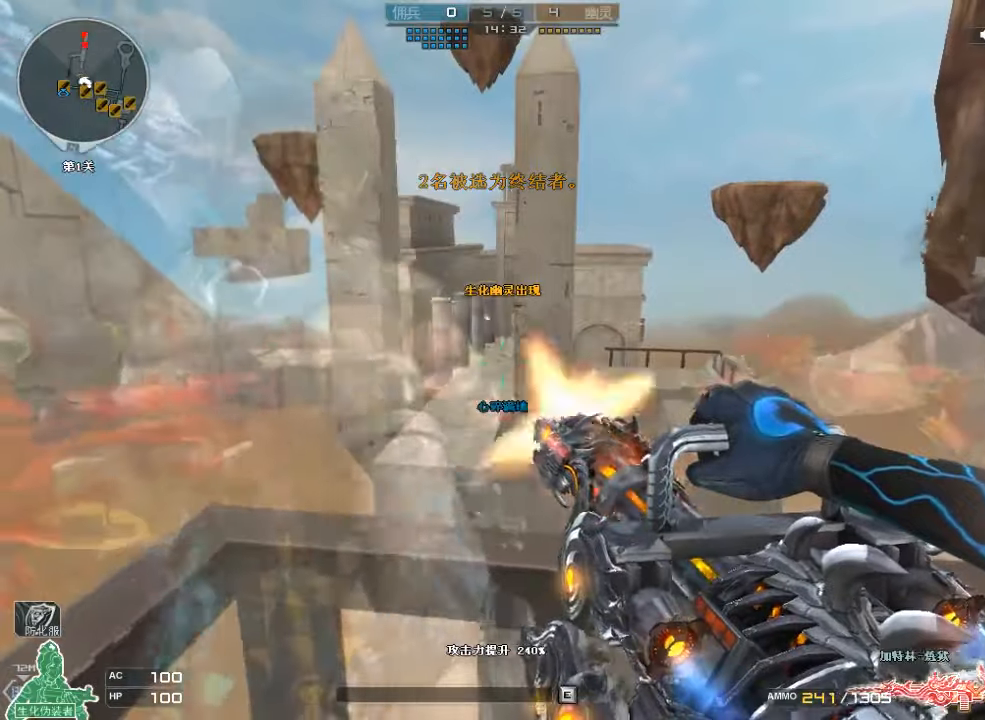
{"keys": [], "mouse": ["left"], "events": [[34, "mouse_left", "up"], [100, "mouse_left", "down"], [134, "d", "up"]]}
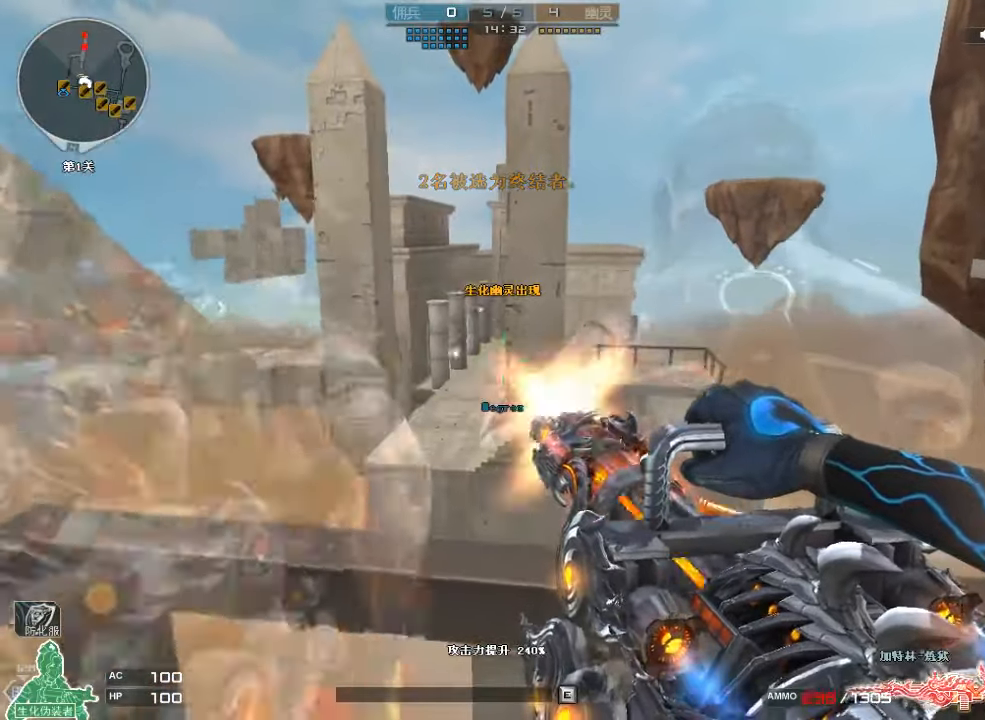
{"keys": [], "mouse": ["left"], "events": []}
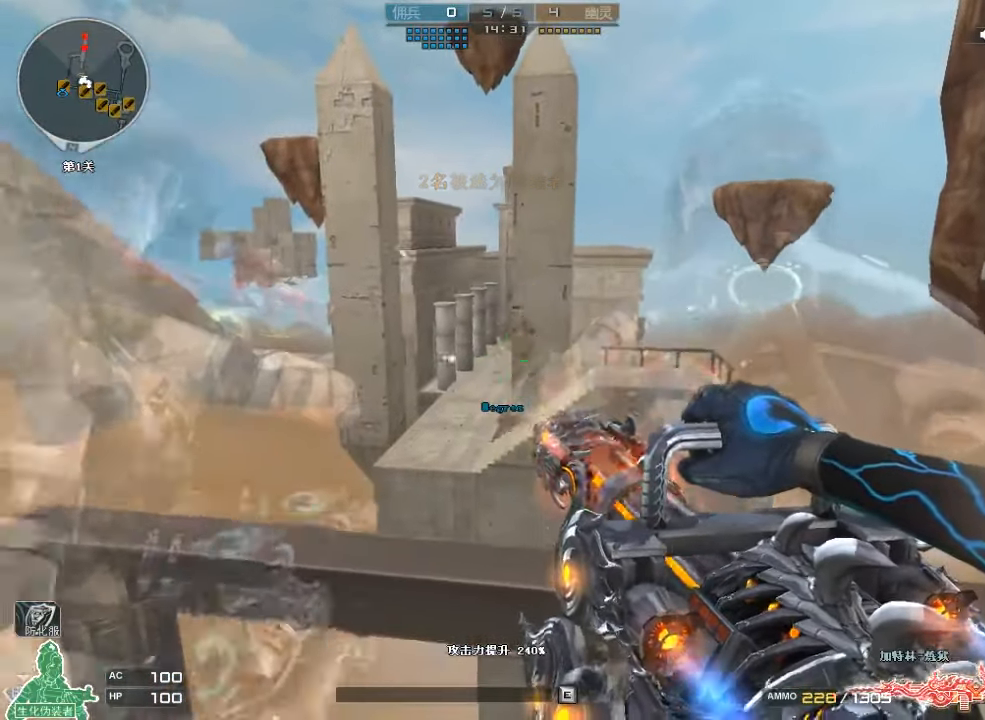
{"keys": [], "mouse": ["left"], "events": []}